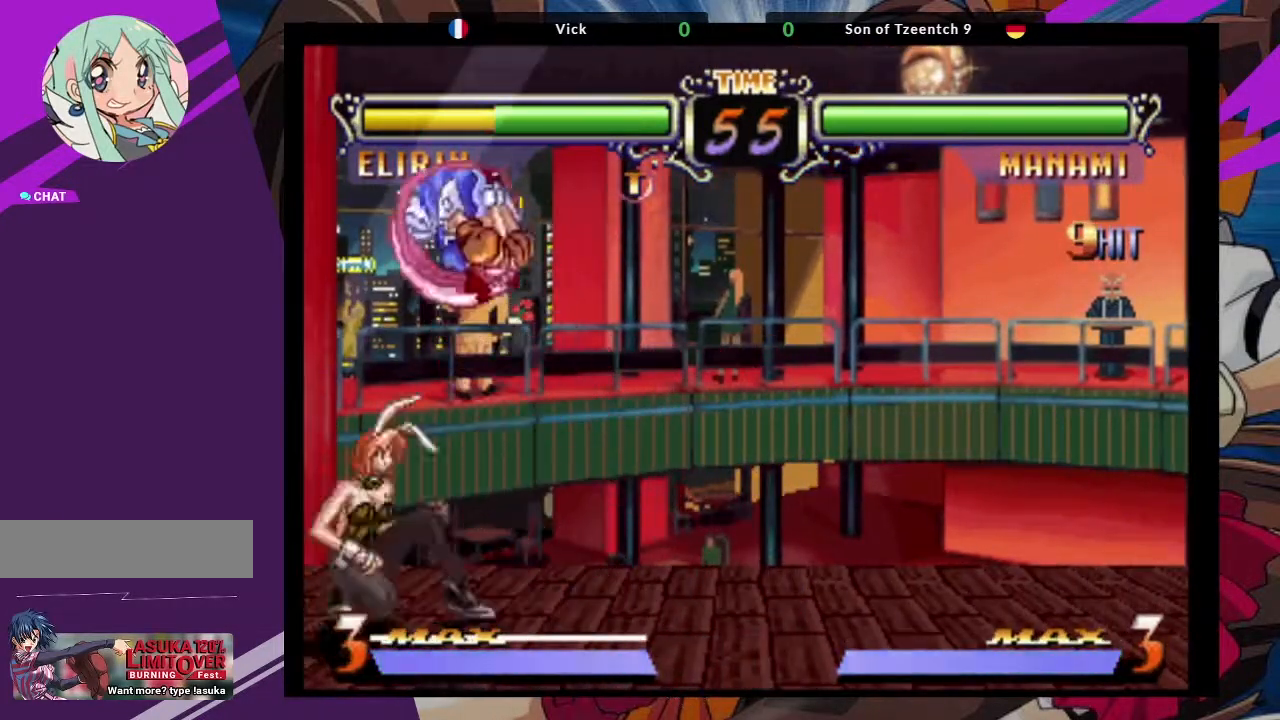
Gameplay with a controller (arcade stick); each line is a JSON object with the inputs held at the frame after it (dt_ms = milliseconds from this image to that frame). "events" lists button and stick changes between this image and that frame as [ms after this image, input, new state], when the widget could be followed in between. Not read: L3 R3.
{"dt_ms": 500, "buttons": [], "left_stick": "left", "events": [[67, "left_stick", "down-left"], [167, "CIRCLE", "down"], [167, "left_stick", "right"], [250, "CIRCLE", "up"], [300, "left_stick", "center"], [417, "left_stick", "left"]]}
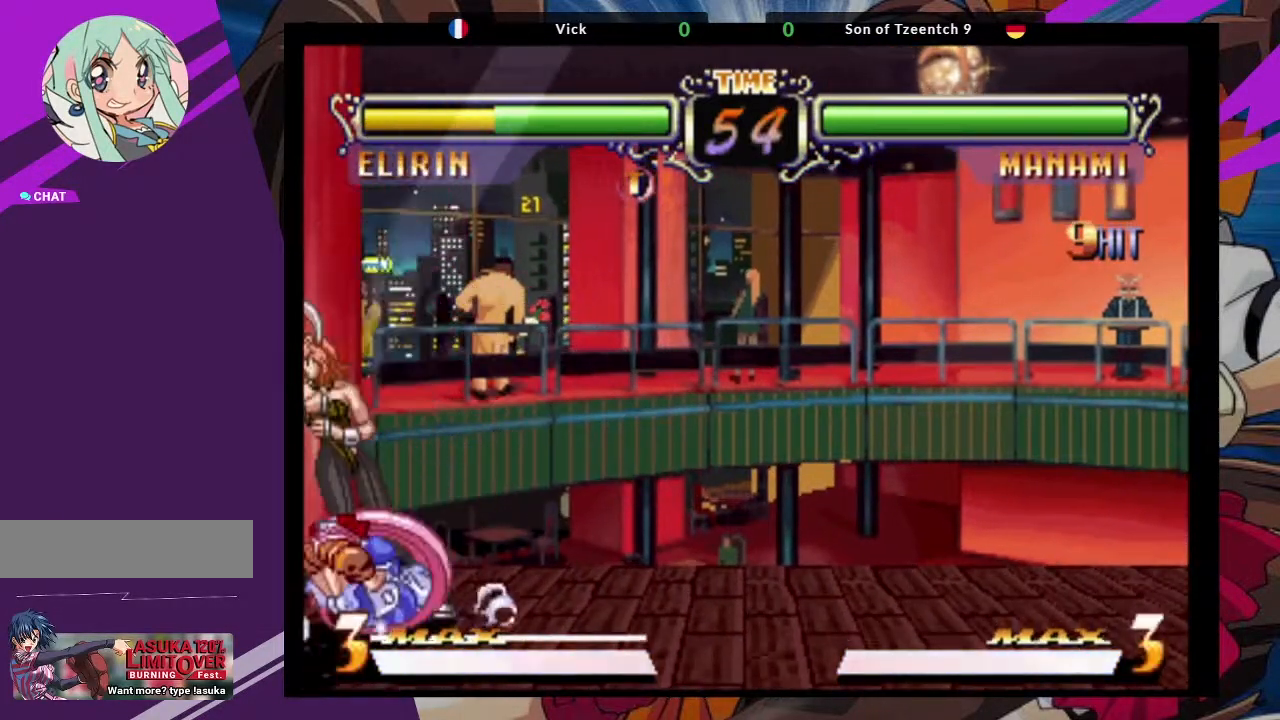
{"dt_ms": 500, "buttons": ["TRIANGLE"], "left_stick": "down-left", "events": [[83, "left_stick", "up"], [167, "left_stick", "down-right"], [217, "SQUARE", "down"], [300, "SQUARE", "up"], [317, "left_stick", "down-left"], [483, "TRIANGLE", "down"]]}
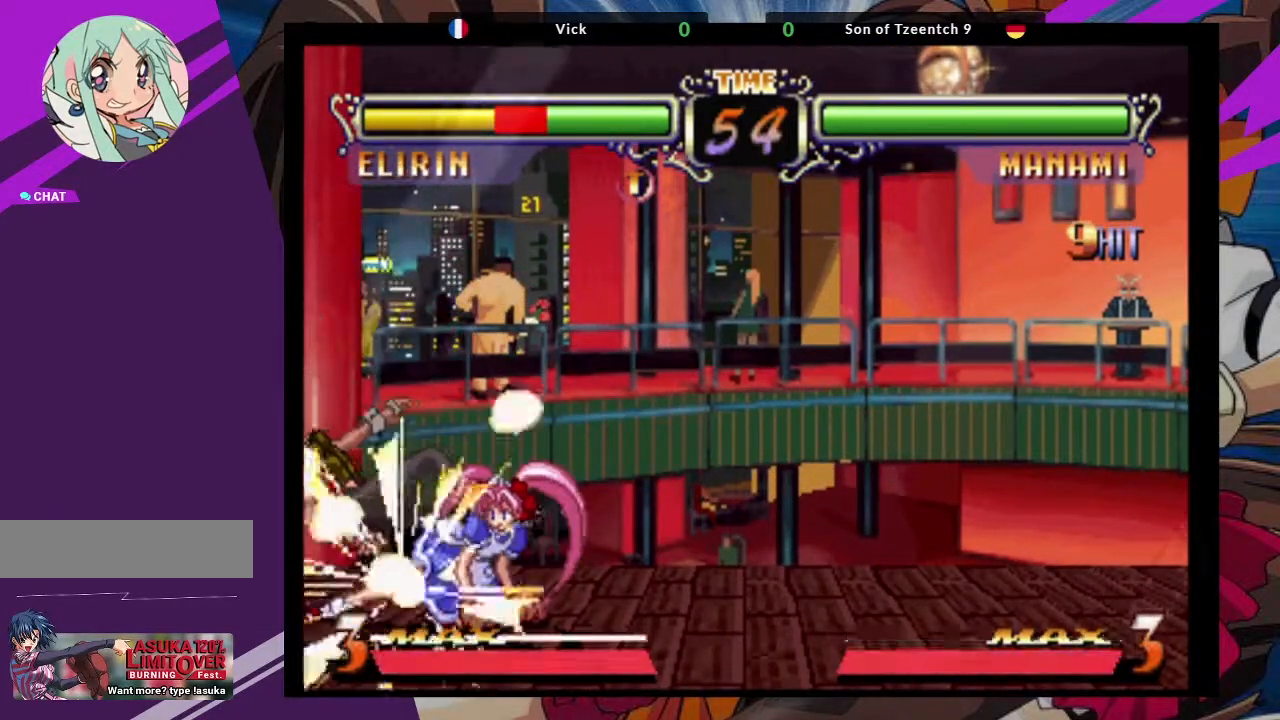
{"dt_ms": 500, "buttons": ["SQUARE"], "left_stick": "down-left", "events": [[150, "TRIANGLE", "up"], [450, "SQUARE", "down"]]}
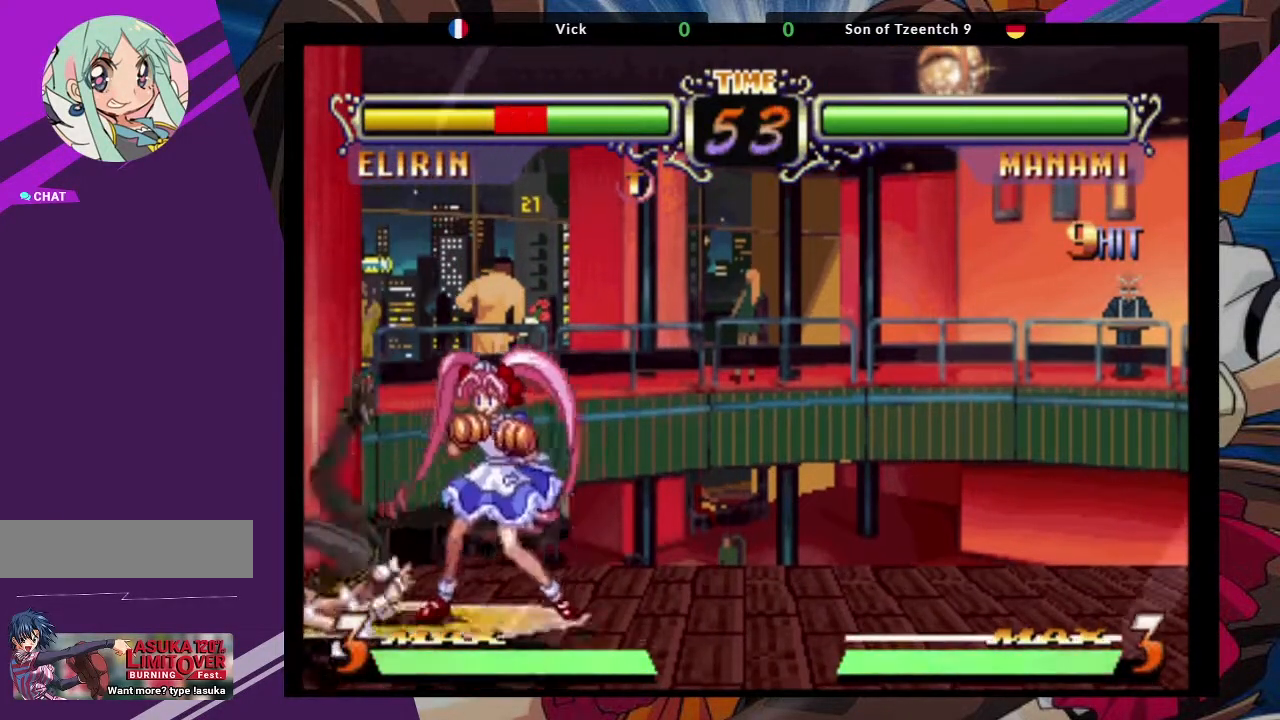
{"dt_ms": 1000, "buttons": [], "left_stick": "up-left"}
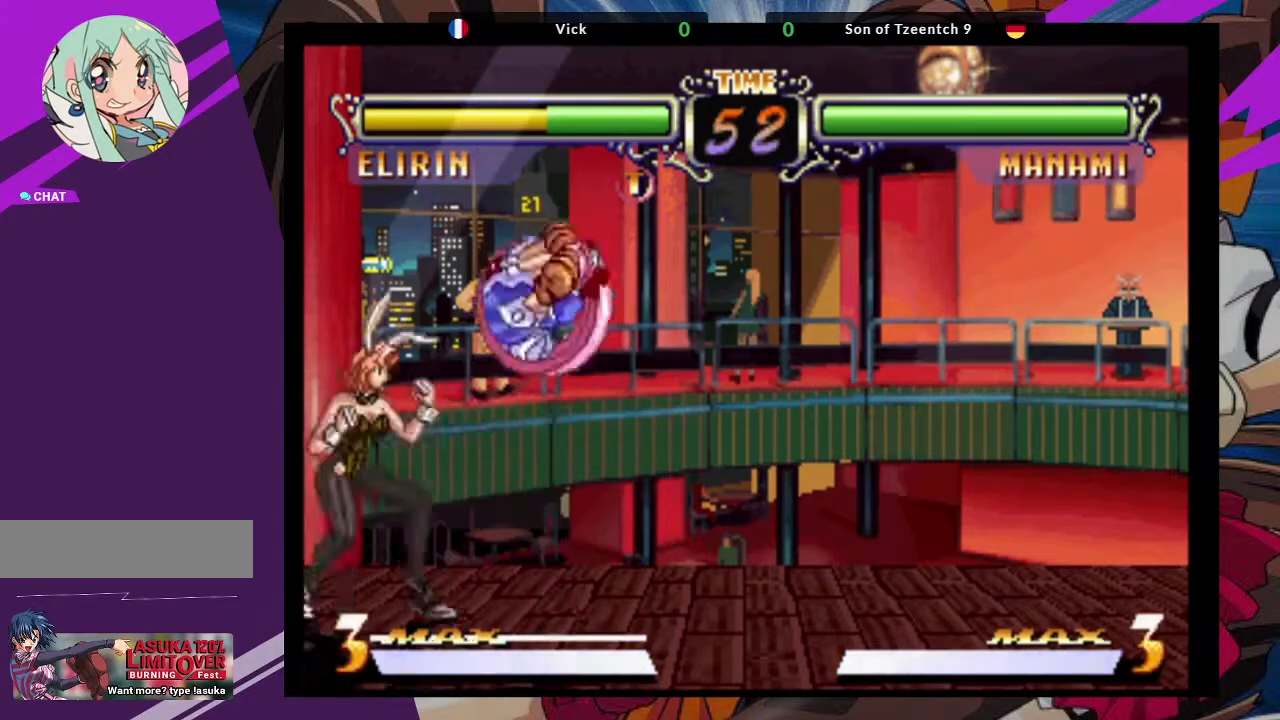
{"dt_ms": 500, "buttons": [], "left_stick": "center", "events": [[333, "CROSS", "down"], [417, "left_stick", "center"], [483, "CROSS", "up"]]}
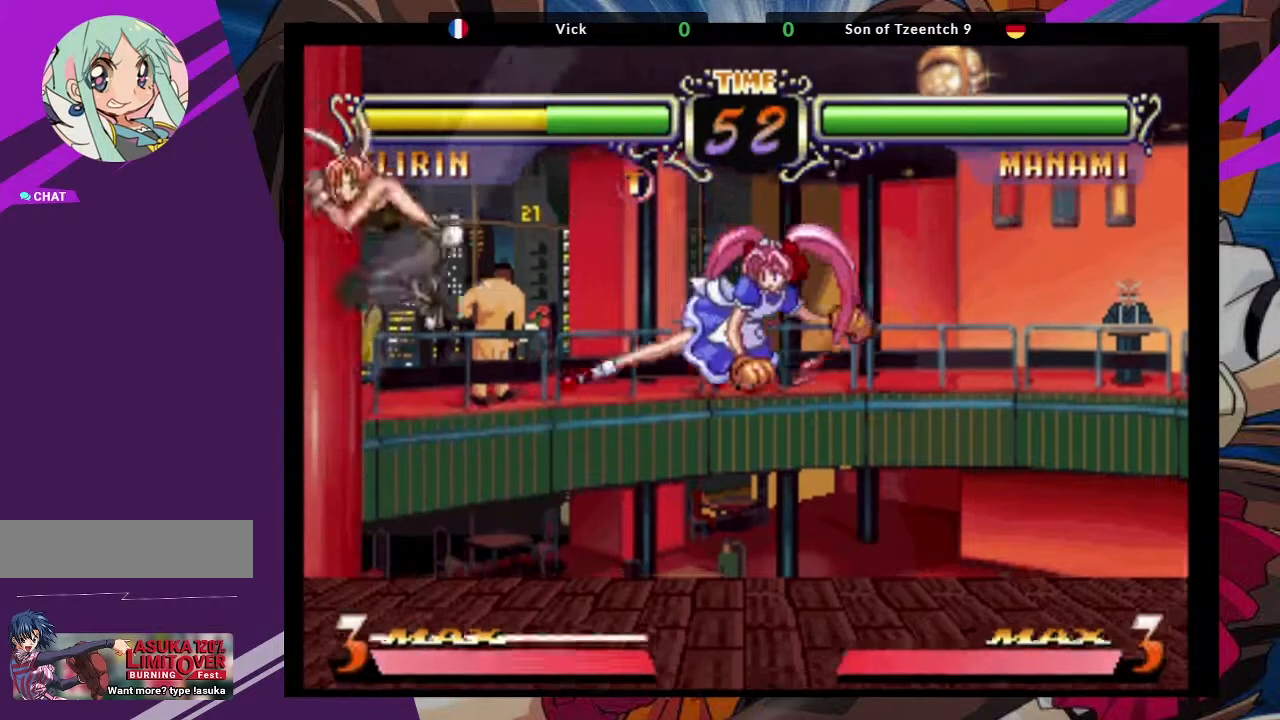
{"dt_ms": 500, "buttons": [], "left_stick": "center", "events": [[183, "left_stick", "up"], [383, "left_stick", "center"]]}
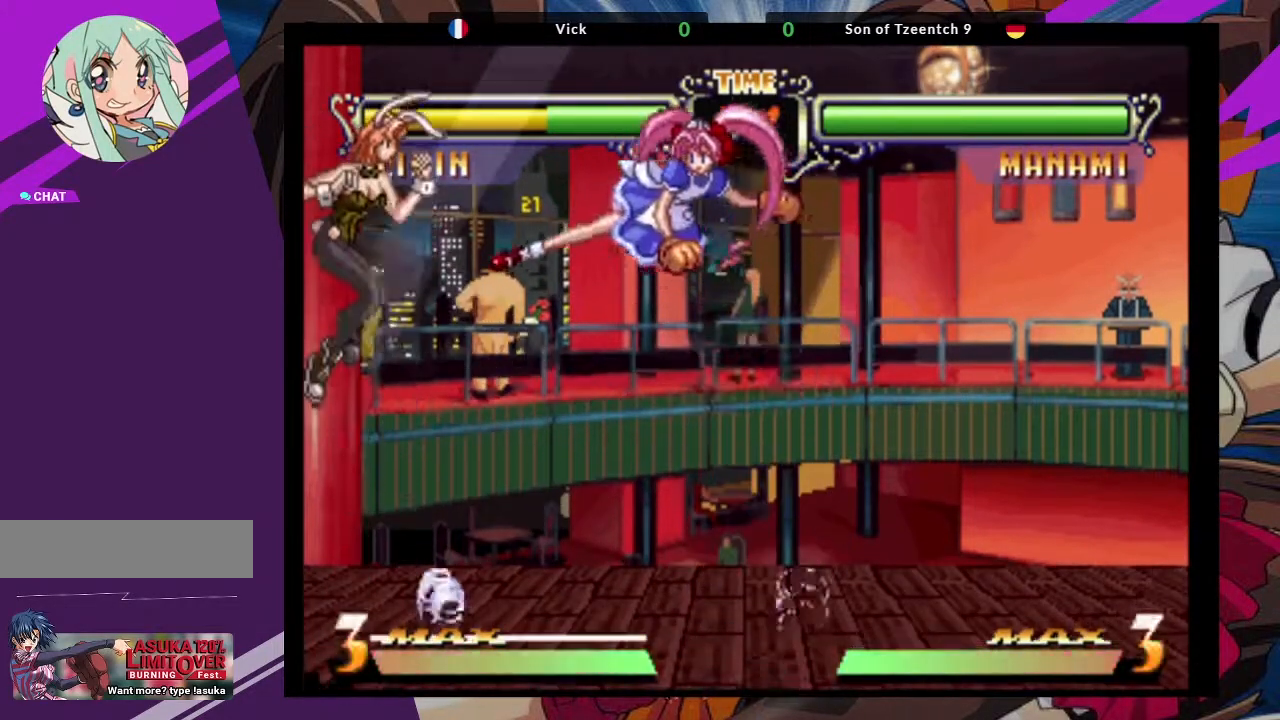
{"dt_ms": 500, "buttons": [], "left_stick": "center", "events": [[67, "CROSS", "down"], [217, "CROSS", "up"]]}
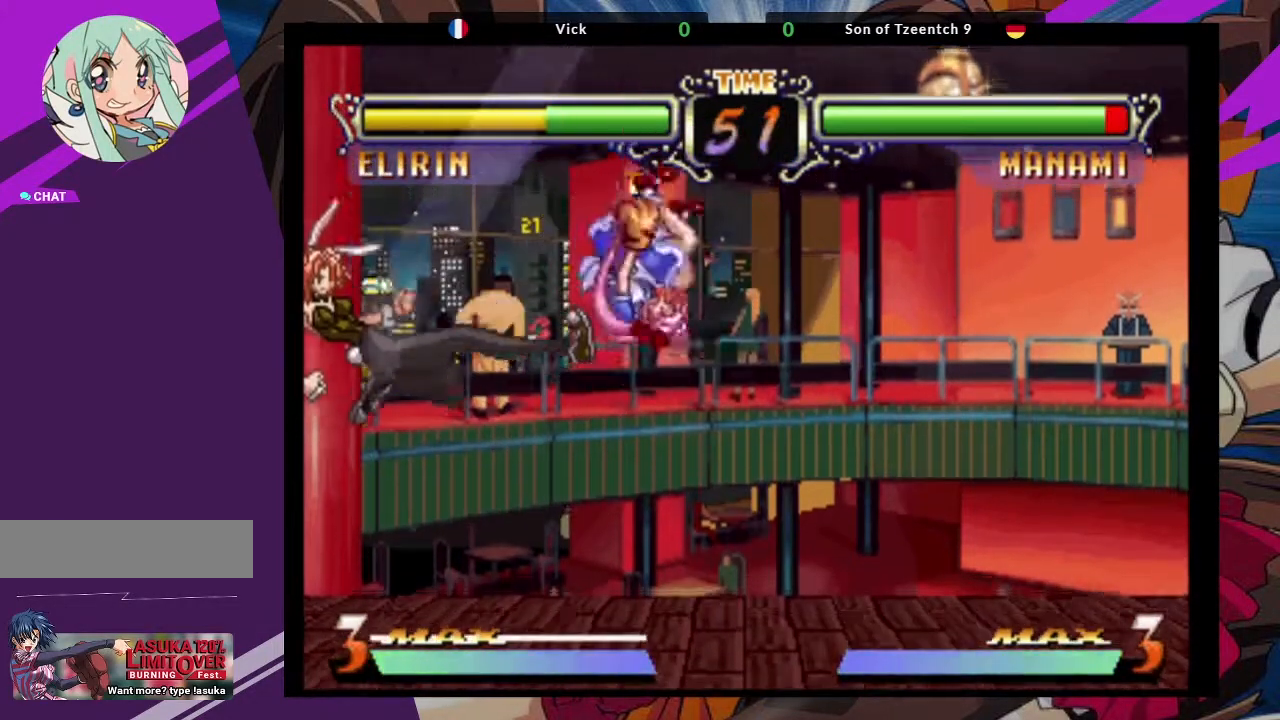
{"dt_ms": 500, "buttons": [], "left_stick": "center", "events": [[150, "left_stick", "up-right"], [267, "CROSS", "down"], [367, "left_stick", "center"], [400, "CROSS", "up"]]}
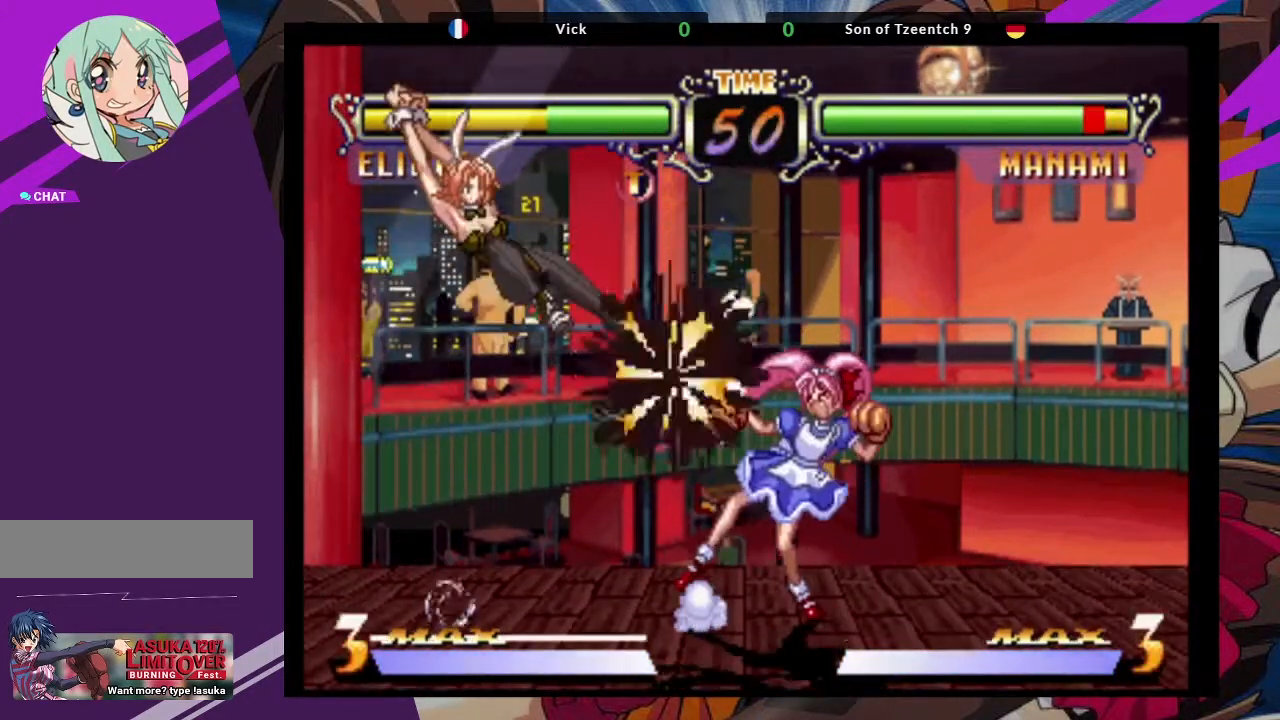
{"dt_ms": 500, "buttons": [], "left_stick": "down-left", "events": [[117, "CIRCLE", "down"], [217, "CIRCLE", "up"], [467, "left_stick", "down-left"]]}
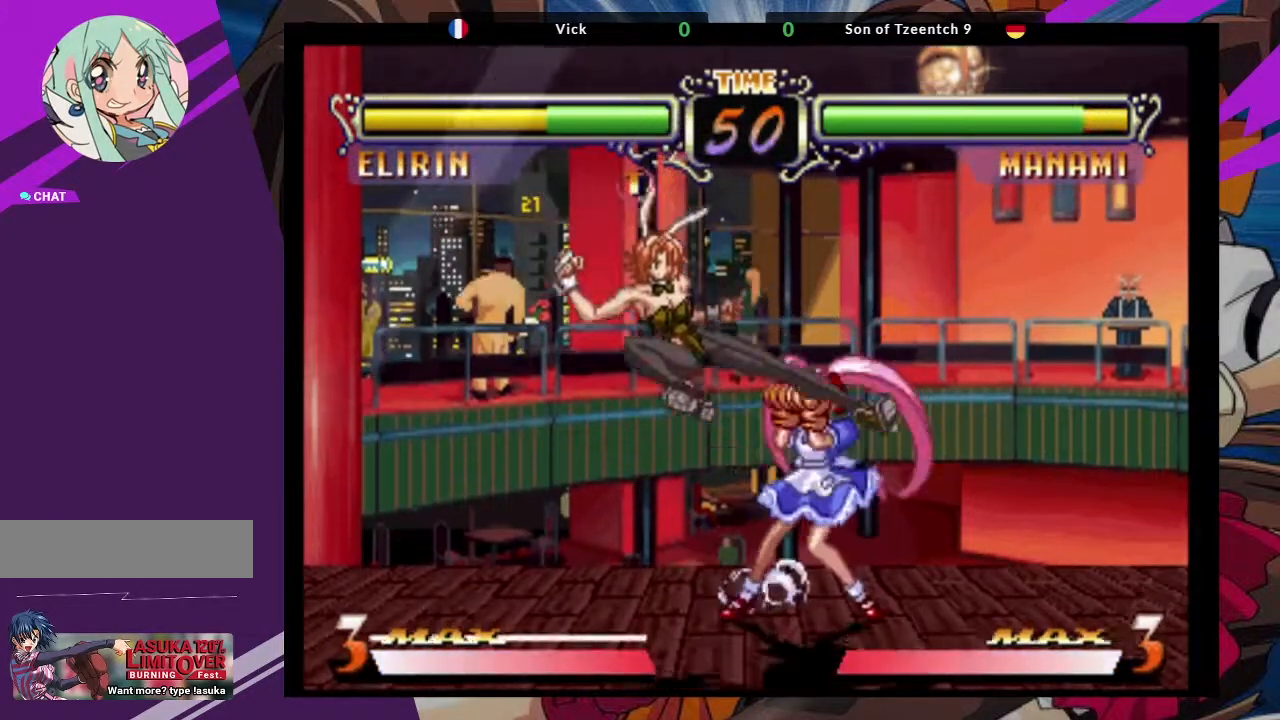
{"dt_ms": 1000, "buttons": ["CROSS"], "left_stick": "up-right"}
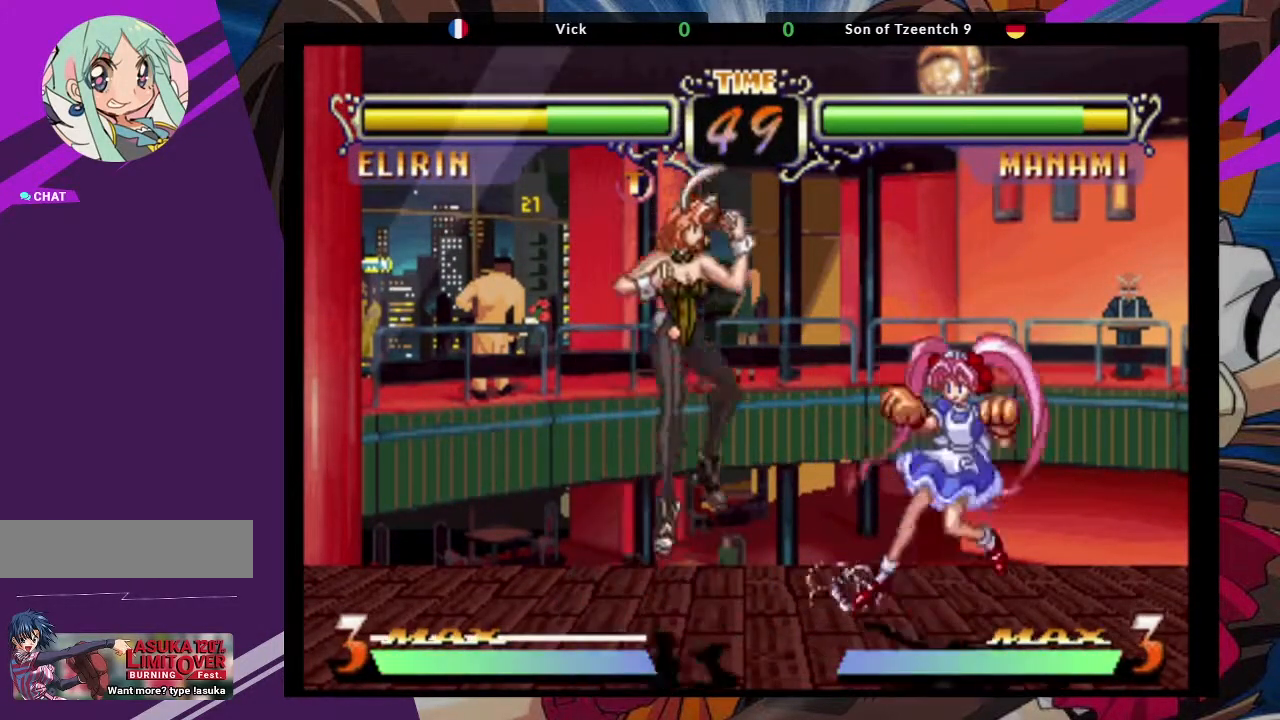
{"dt_ms": 500, "buttons": [], "left_stick": "center", "events": [[50, "CROSS", "up"], [67, "left_stick", "center"], [267, "CIRCLE", "down"], [417, "CIRCLE", "up"]]}
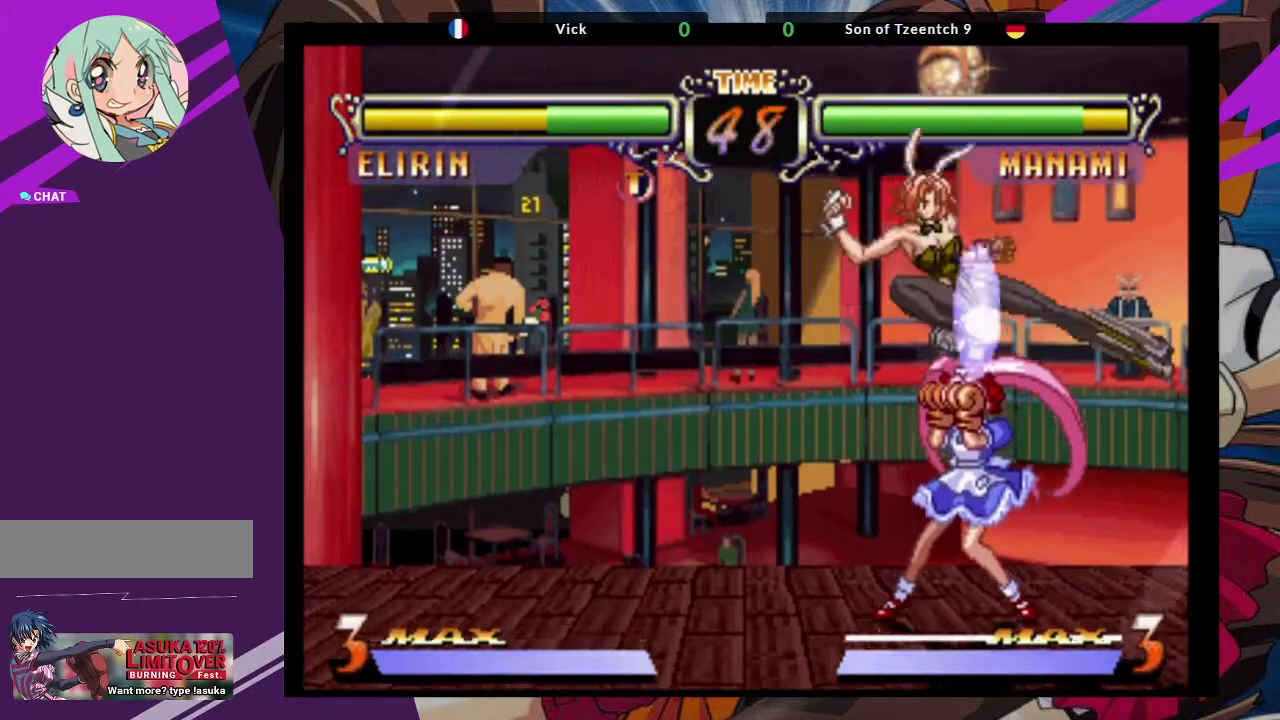
{"dt_ms": 500, "buttons": [], "left_stick": "center", "events": [[33, "left_stick", "right"], [200, "left_stick", "down-right"], [267, "TRIANGLE", "down"], [317, "TRIANGLE", "up"], [350, "left_stick", "center"]]}
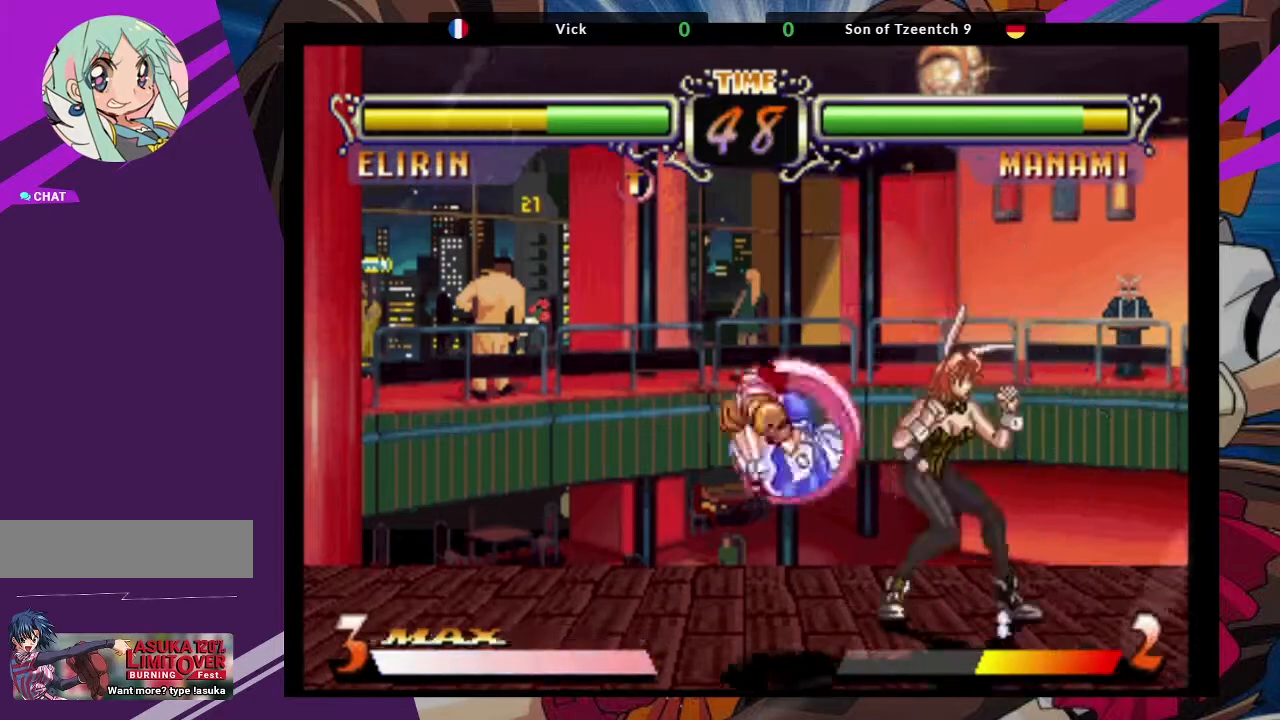
{"dt_ms": 500, "buttons": ["CROSS"], "left_stick": "up-left", "events": [[150, "left_stick", "right"], [233, "left_stick", "center"], [283, "left_stick", "up-left"], [467, "CROSS", "down"]]}
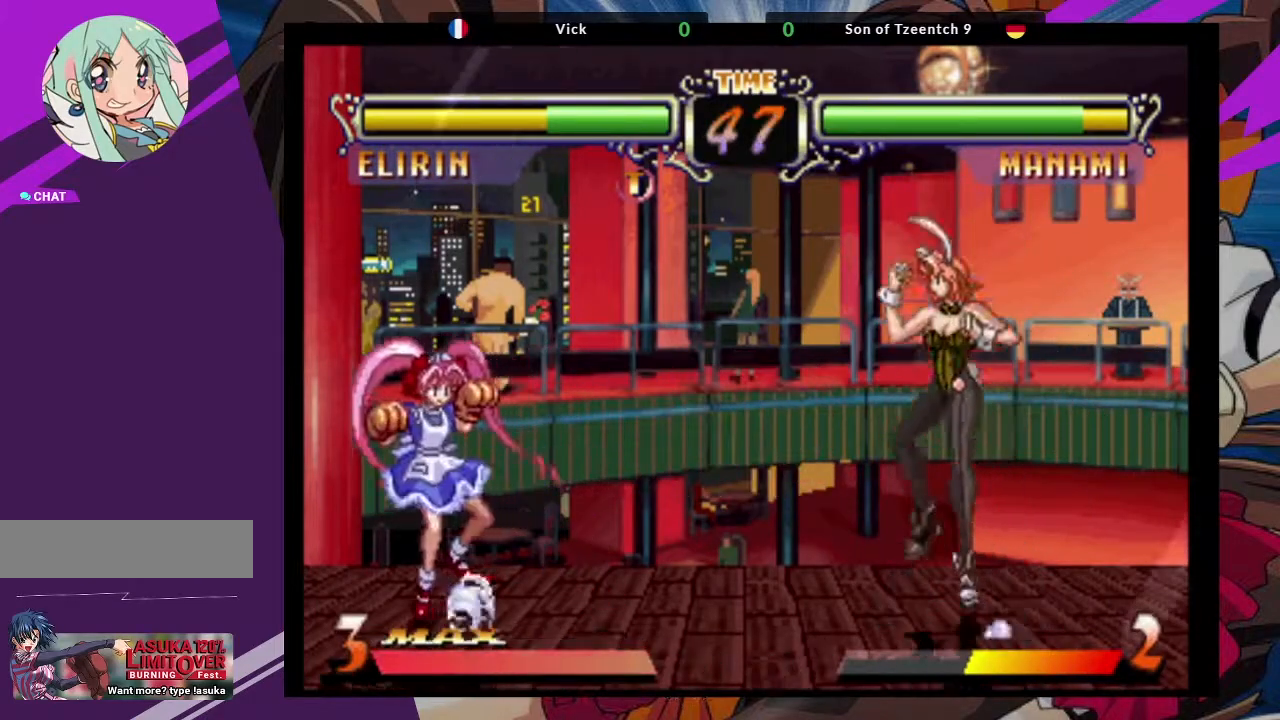
{"dt_ms": 500, "buttons": ["CIRCLE"], "left_stick": "center", "events": [[17, "left_stick", "center"], [83, "CROSS", "up"], [350, "CIRCLE", "down"]]}
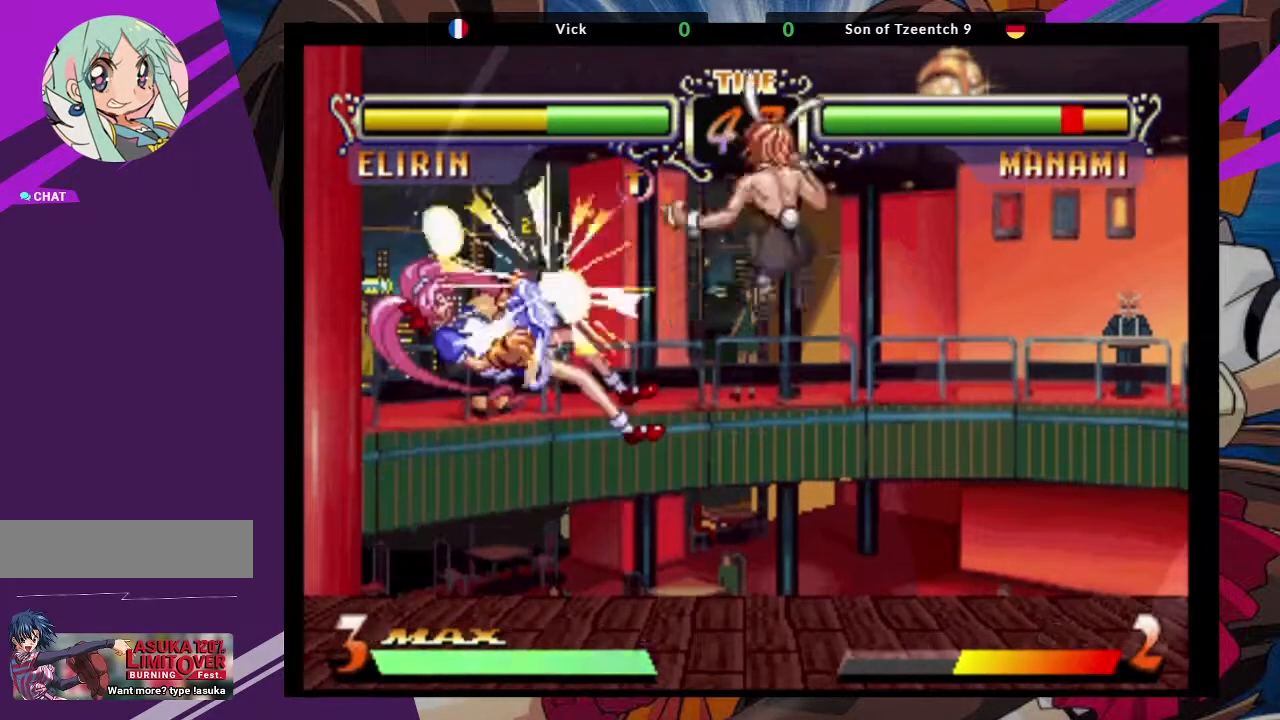
{"dt_ms": 500, "buttons": ["CROSS"], "left_stick": "center"}
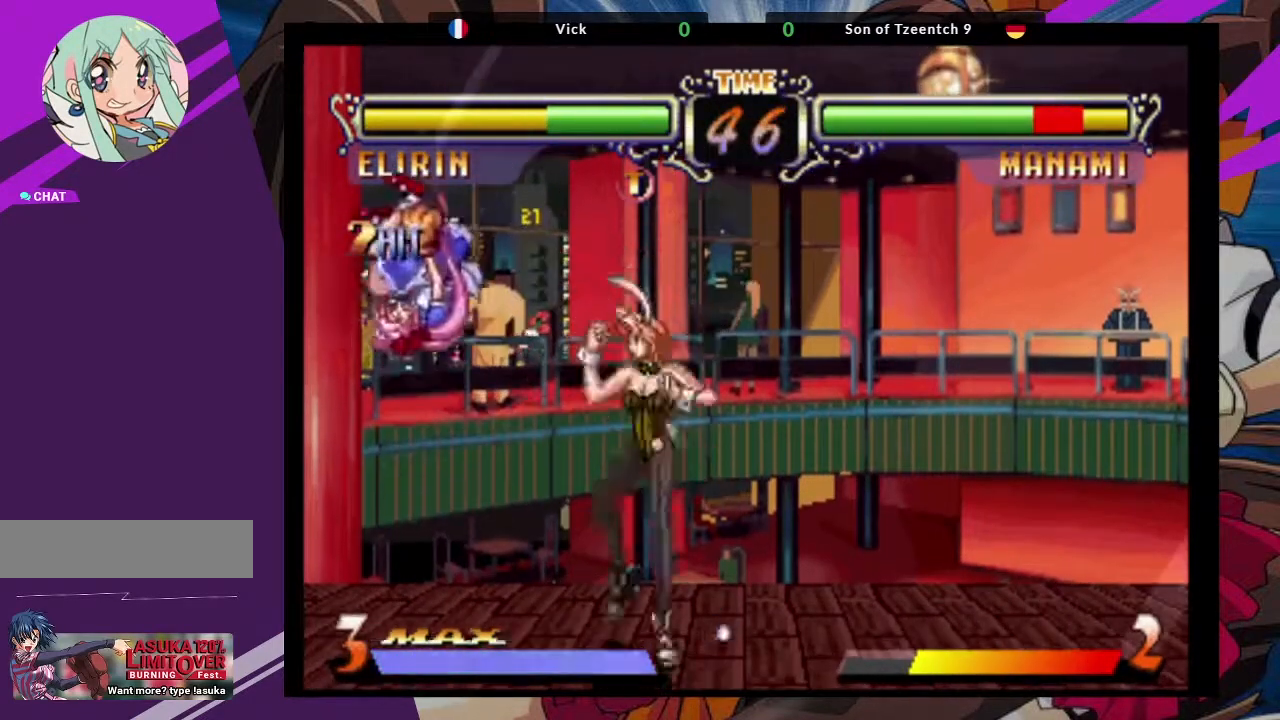
{"dt_ms": 500, "buttons": [], "left_stick": "center", "events": [[50, "CROSS", "up"], [283, "CIRCLE", "down"], [433, "CIRCLE", "up"]]}